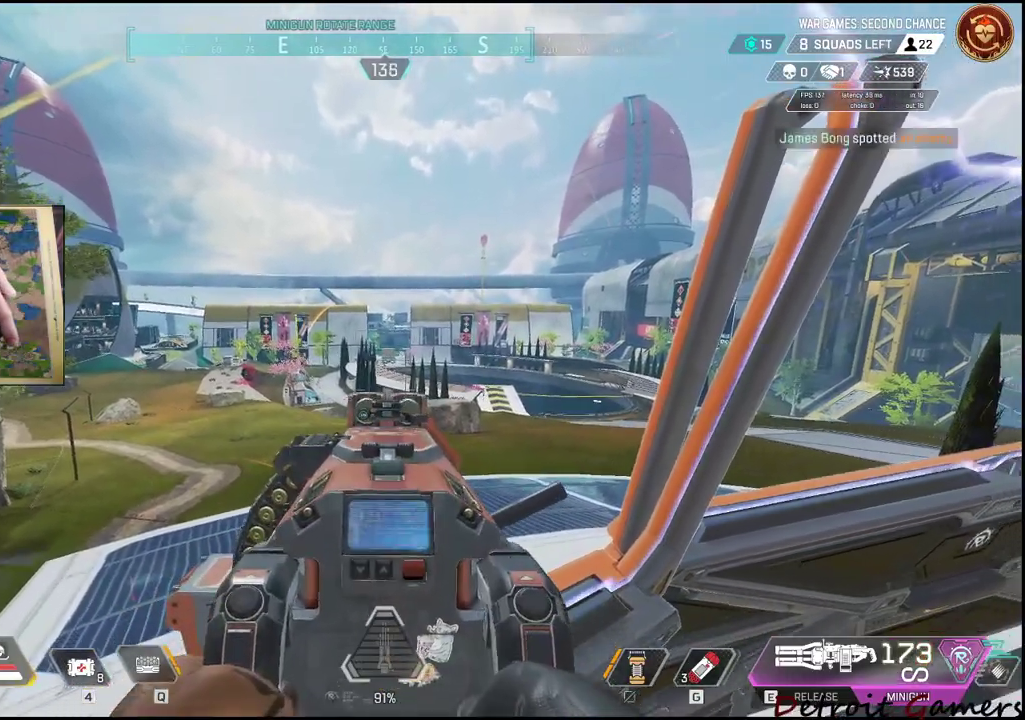
Gameplay with keyboard and mouse; each line is a JSON object with the keys and mouse buttons held at the frame after it. "events" lists presses ("down") and releases ("up") of "1", "2", "3", "4", "5", "a", "c", "caps_lock", "ctrl", "d", "e", "f", "g", "q", "r", "s", "shift", "space", "t", "tab", "v", "w", "x", "z", "mouse_left", "mouse_wheel" and "mouse_right" between this image and that frame as [ms after this image, input, new state], when the widget could be followed in between. "mouse_left", "mouse_wheel", "mouse_right" = the "left", "wheel", "right" buttons of the "mouse" list. No other keys are recorded. "wheel" means that the mouse wheel is clicked or scrolled. Not read: alt mouse_move.
{"keys": [], "mouse": ["right"], "events": [[184, "mouse_right", "down"]]}
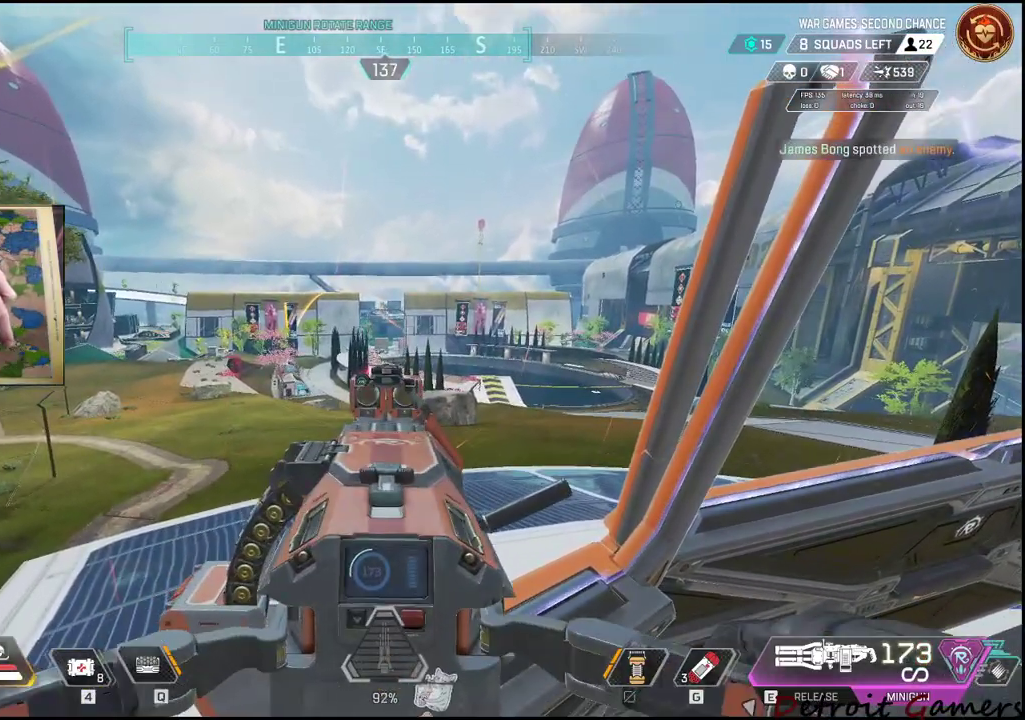
{"keys": [], "mouse": ["right"], "events": []}
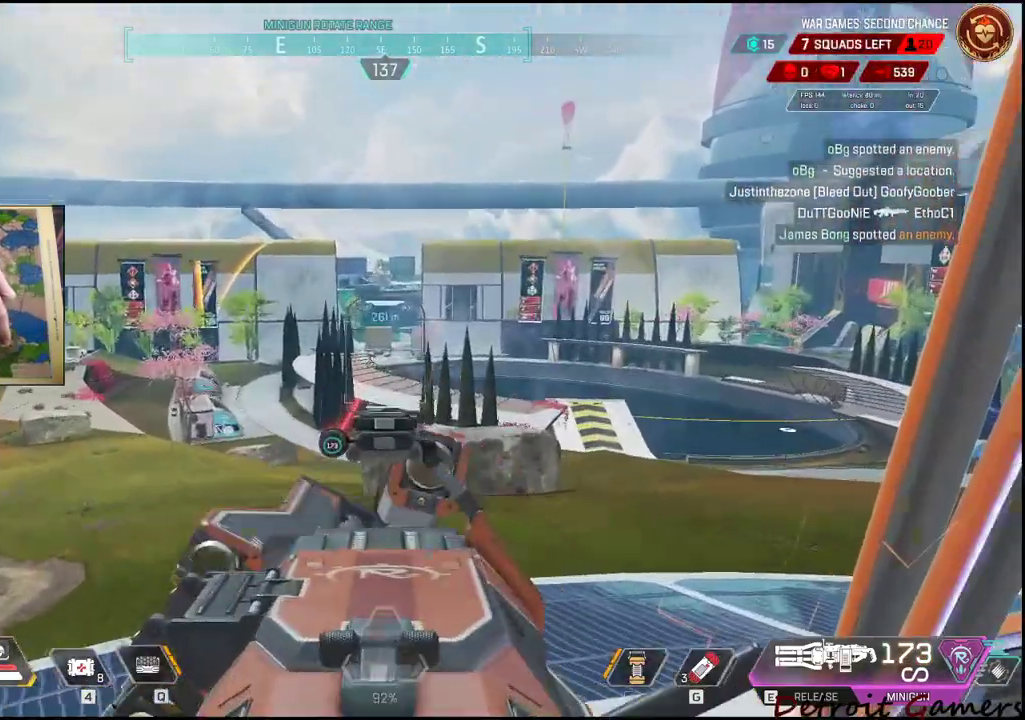
{"keys": [], "mouse": [], "events": [[117, "mouse_right", "up"]]}
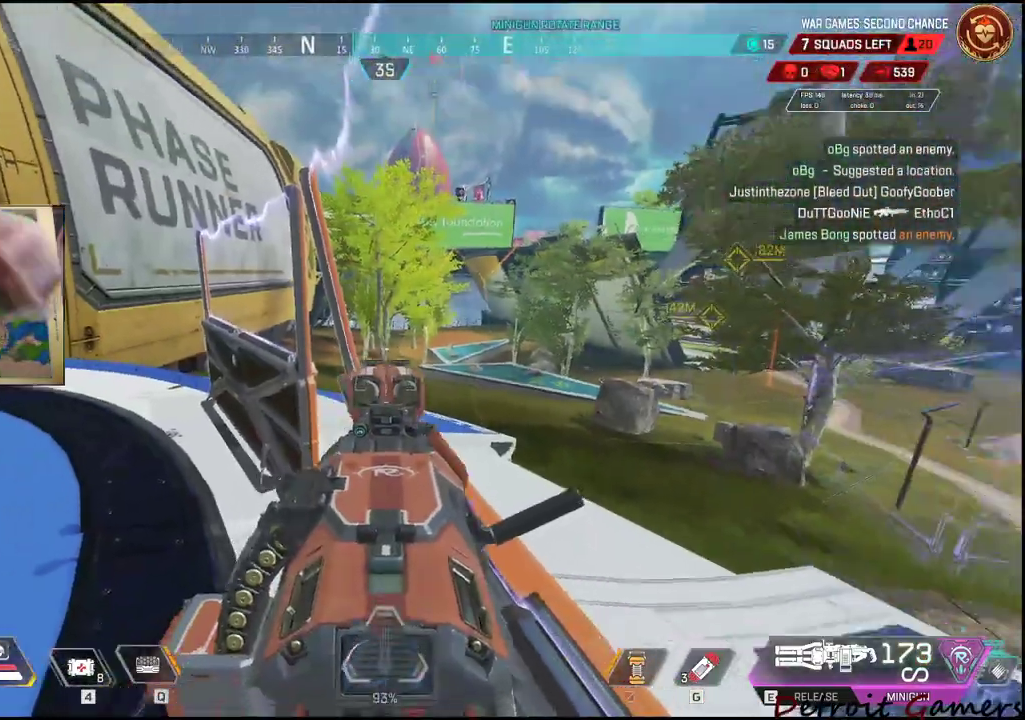
{"keys": [], "mouse": [], "events": []}
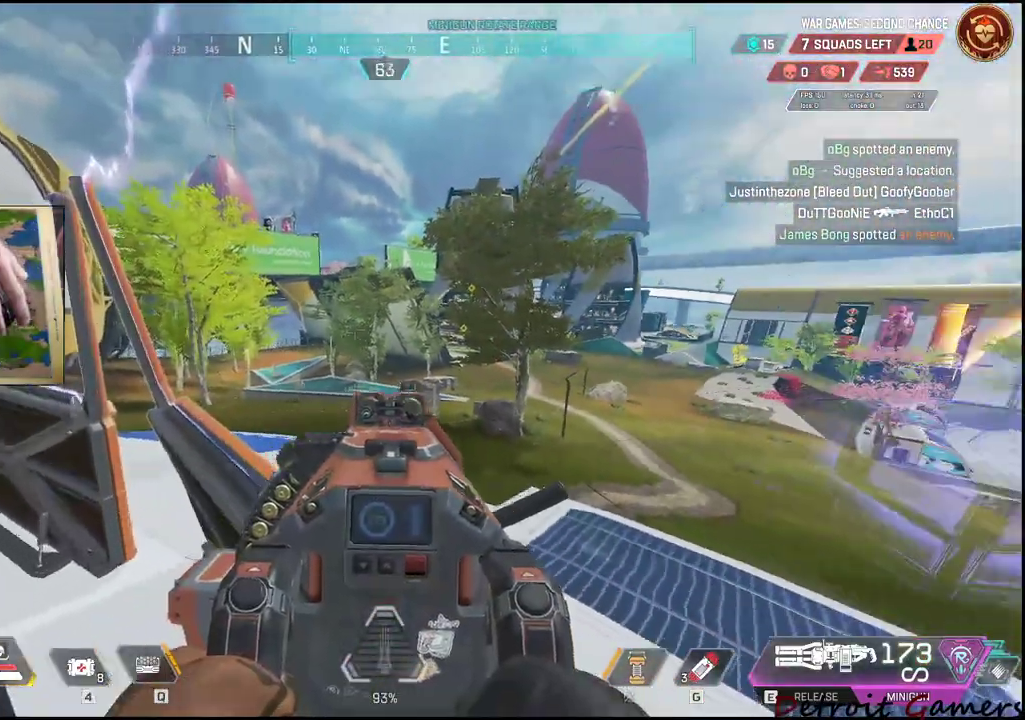
{"keys": [], "mouse": [], "events": []}
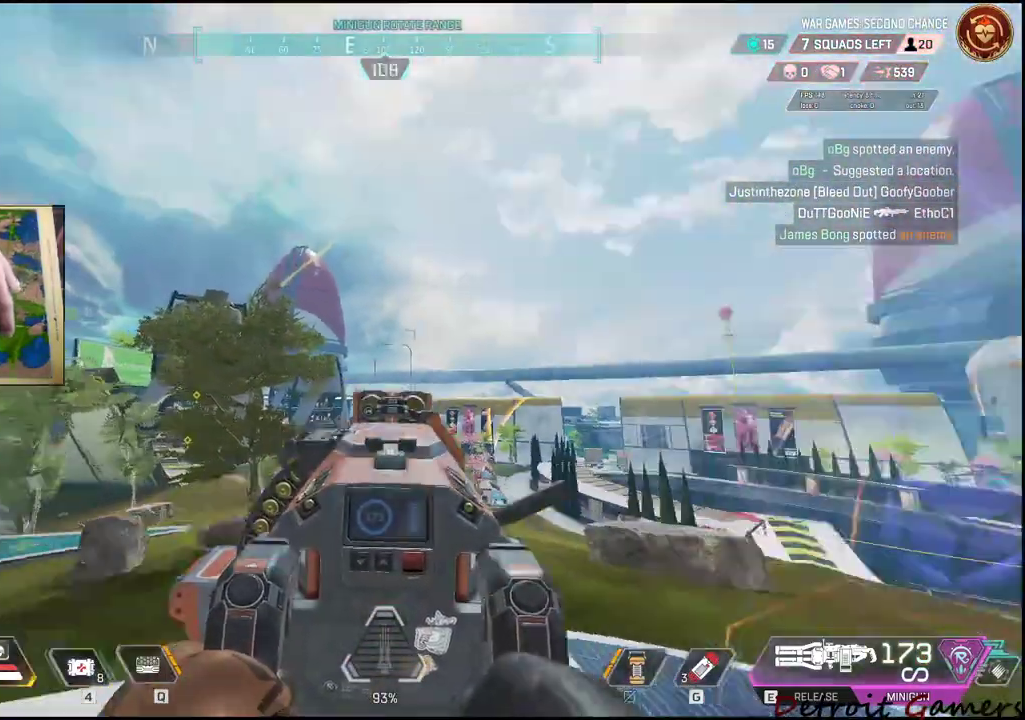
{"keys": [], "mouse": [], "events": []}
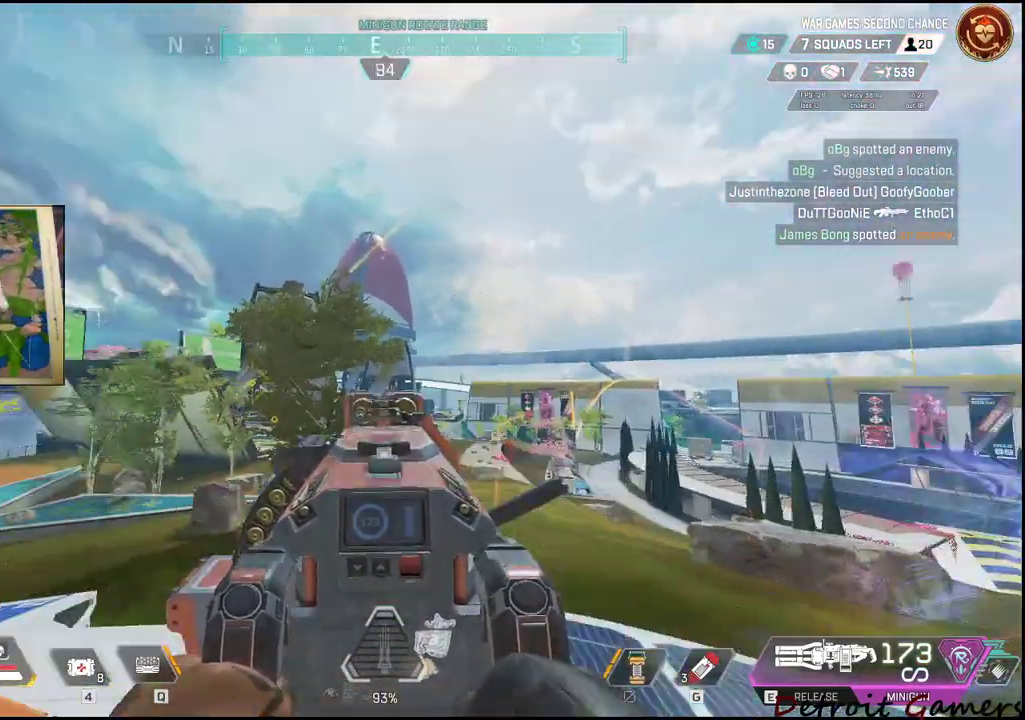
{"keys": [], "mouse": [], "events": []}
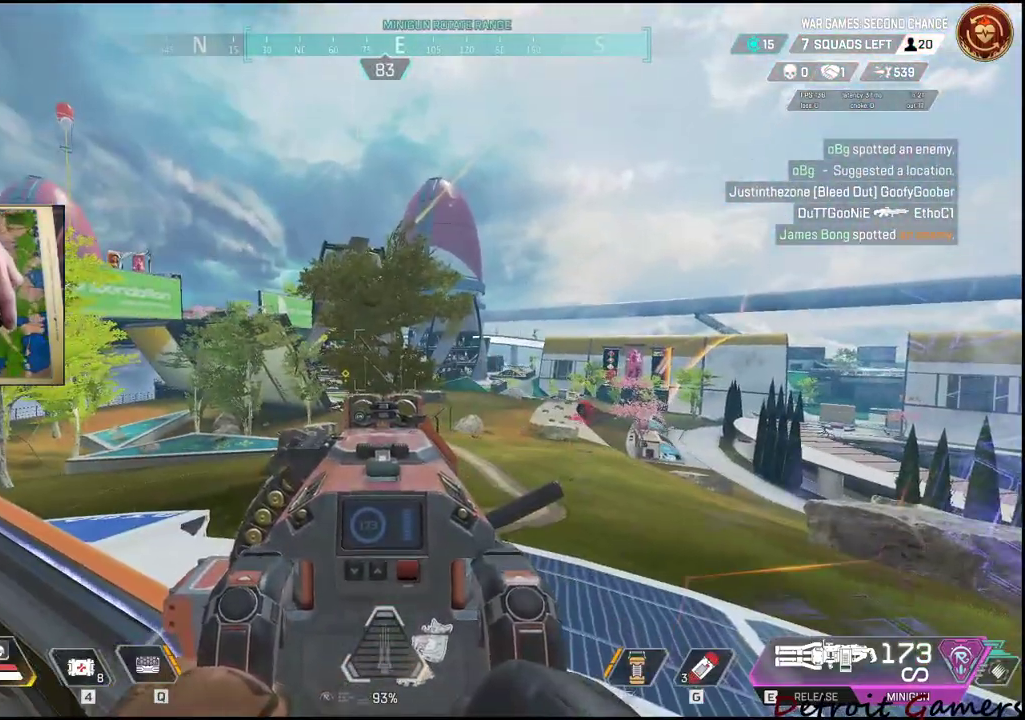
{"keys": [], "mouse": [], "events": []}
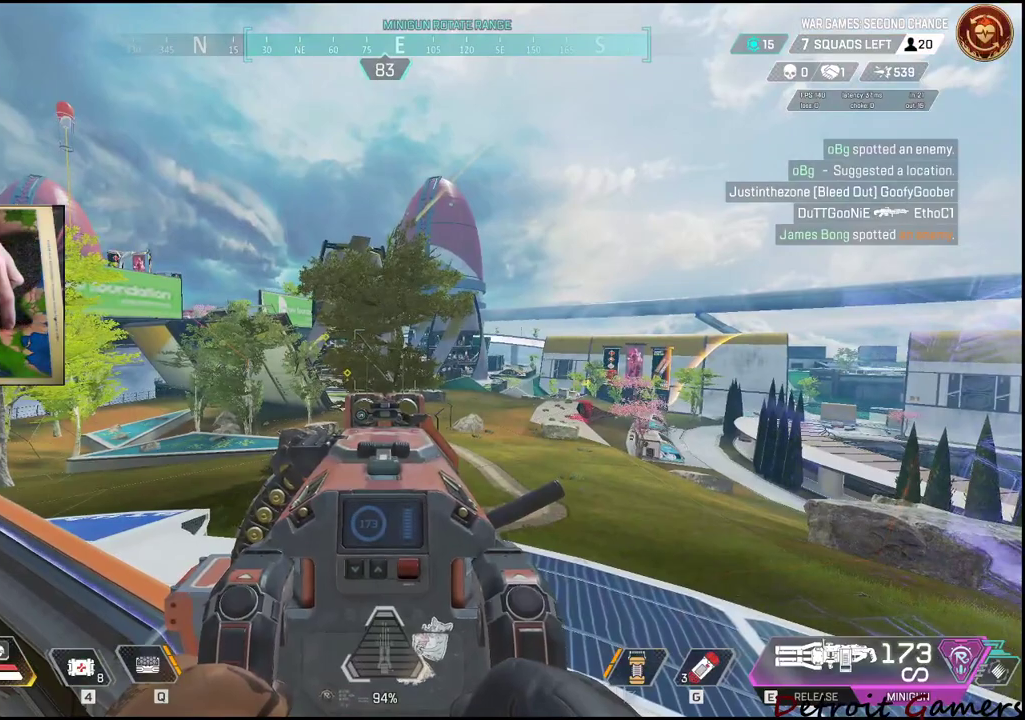
{"keys": [], "mouse": ["right"], "events": [[367, "mouse_right", "down"]]}
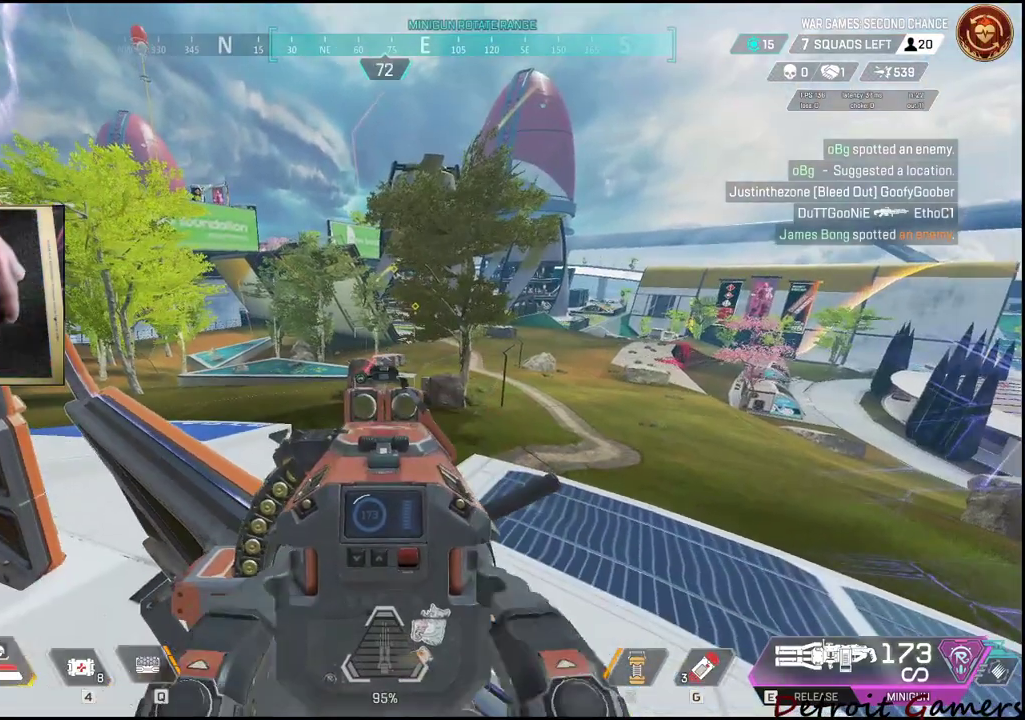
{"keys": [], "mouse": ["right"], "events": [[100, "shift", "down"], [317, "shift", "up"]]}
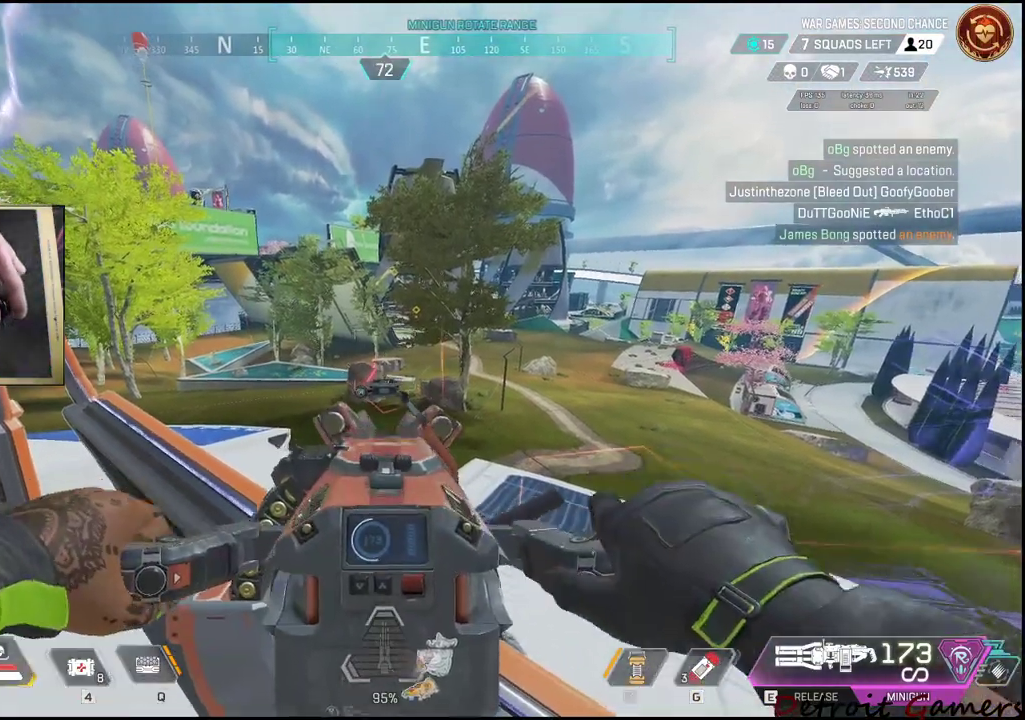
{"keys": [], "mouse": ["right"], "events": []}
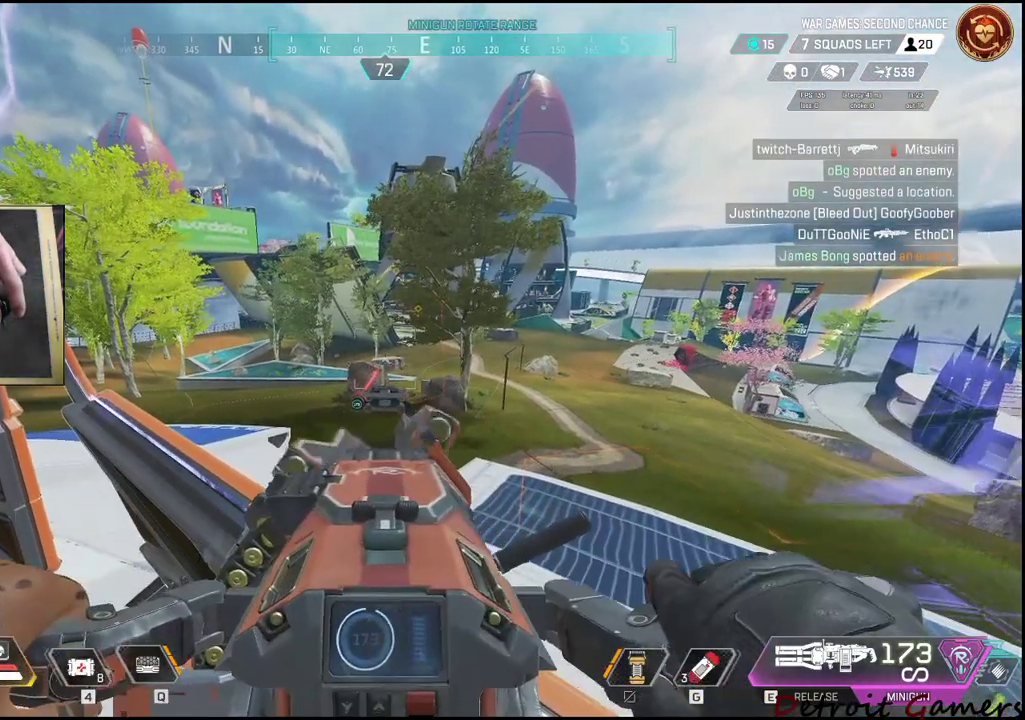
{"keys": [], "mouse": ["right"], "events": [[84, "shift", "down"], [267, "shift", "up"]]}
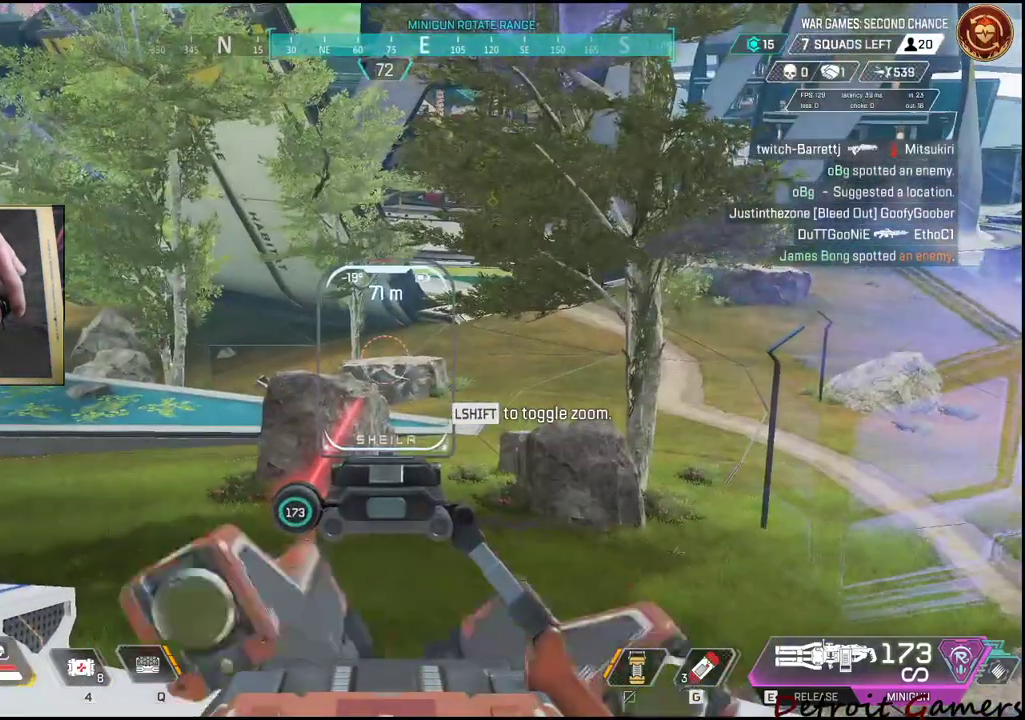
{"keys": ["f"], "mouse": ["right"], "events": [[100, "f", "down"], [200, "f", "up"], [250, "f", "down"], [334, "f", "up"], [467, "f", "down"]]}
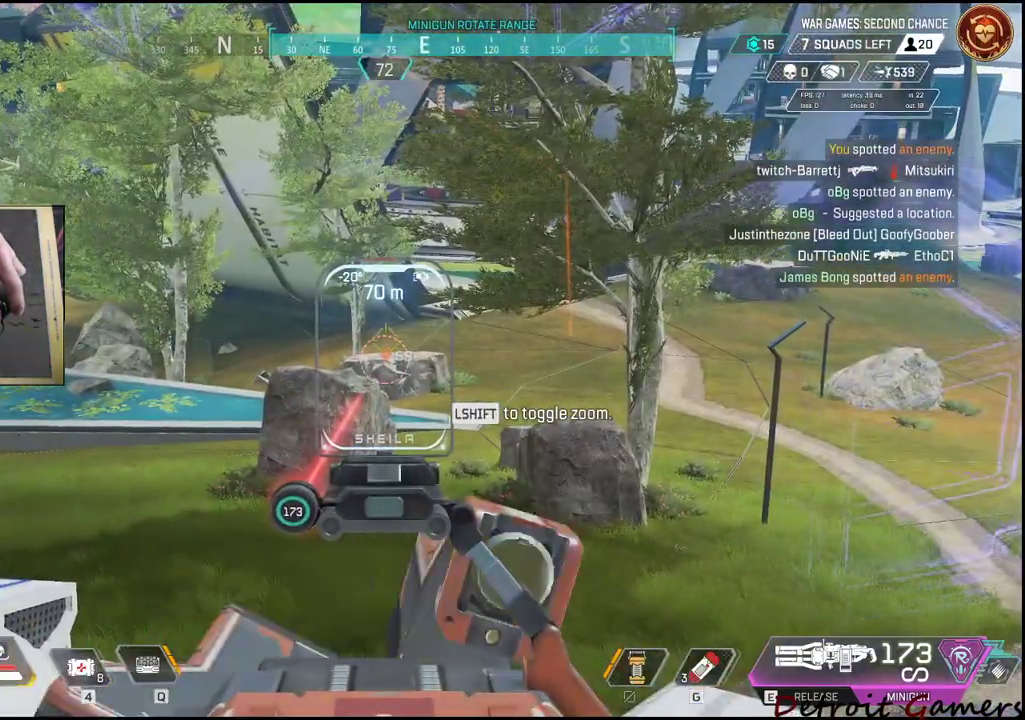
{"keys": ["f"], "mouse": ["right"], "events": [[67, "f", "up"], [117, "f", "down"], [167, "f", "up"], [217, "f", "down"], [300, "f", "up"], [350, "f", "down"], [434, "f", "up"], [484, "f", "down"]]}
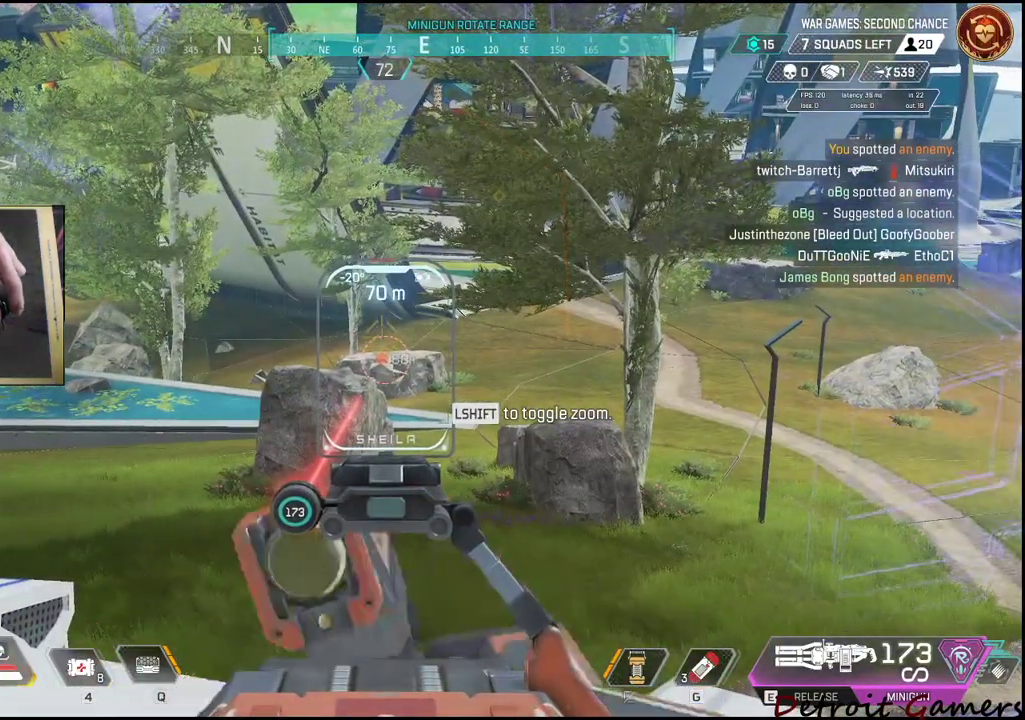
{"keys": [], "mouse": ["right"], "events": [[67, "f", "up"], [117, "f", "down"], [217, "f", "up"], [250, "f", "down"], [367, "f", "up"], [417, "f", "down"], [500, "f", "up"]]}
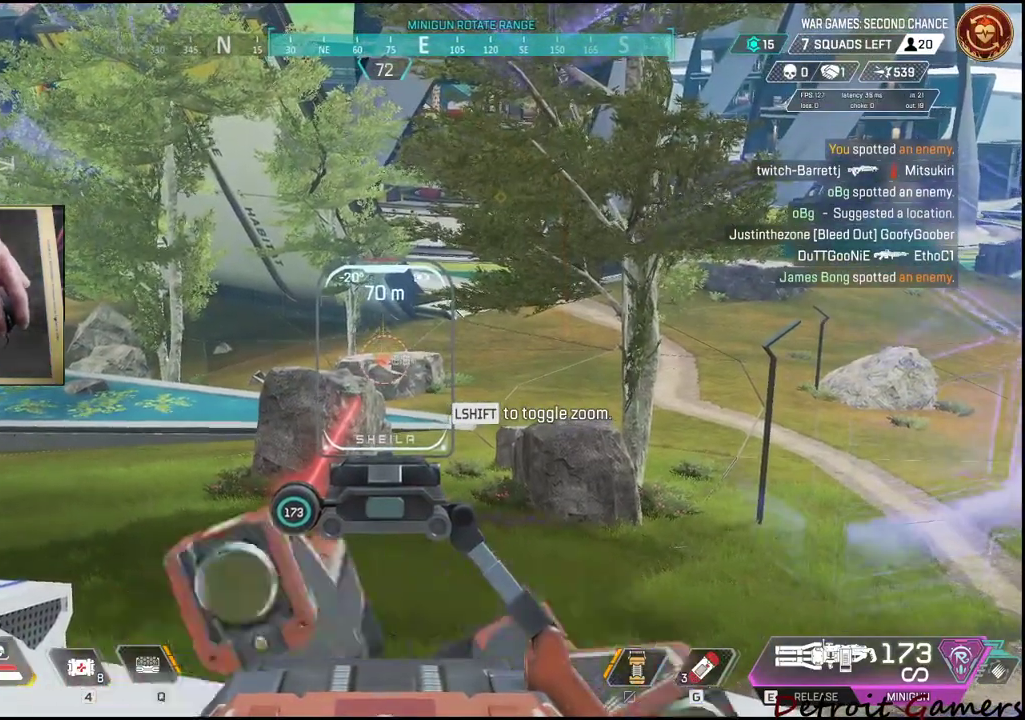
{"keys": [], "mouse": ["right"], "events": [[50, "f", "down"], [150, "f", "up"], [200, "f", "down"], [284, "f", "up"]]}
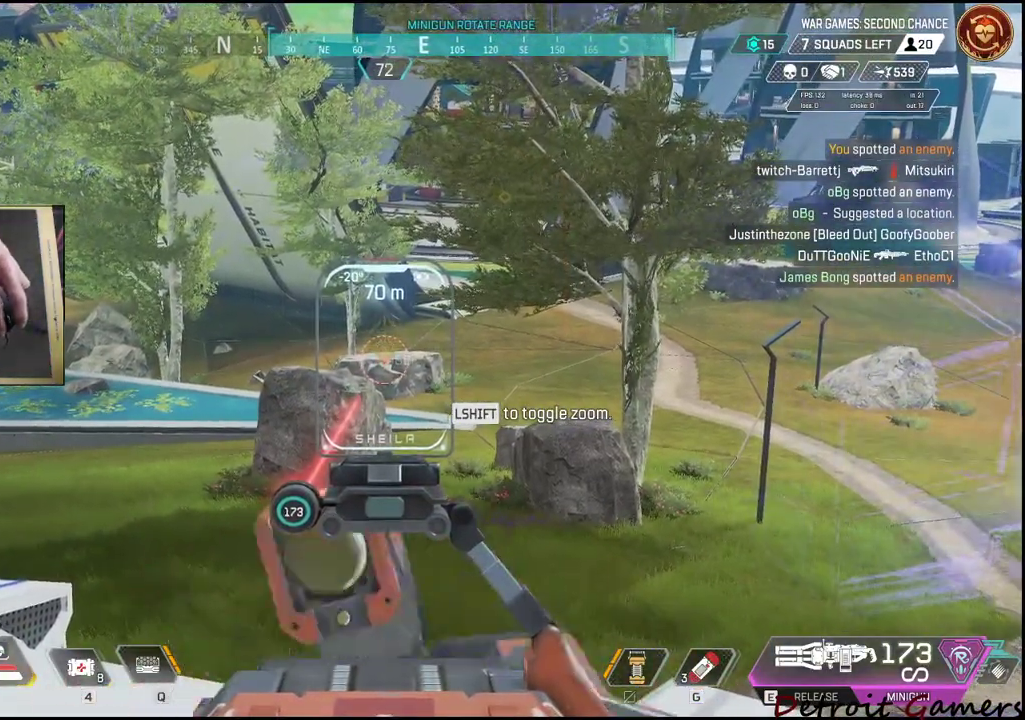
{"keys": [], "mouse": ["right"], "events": []}
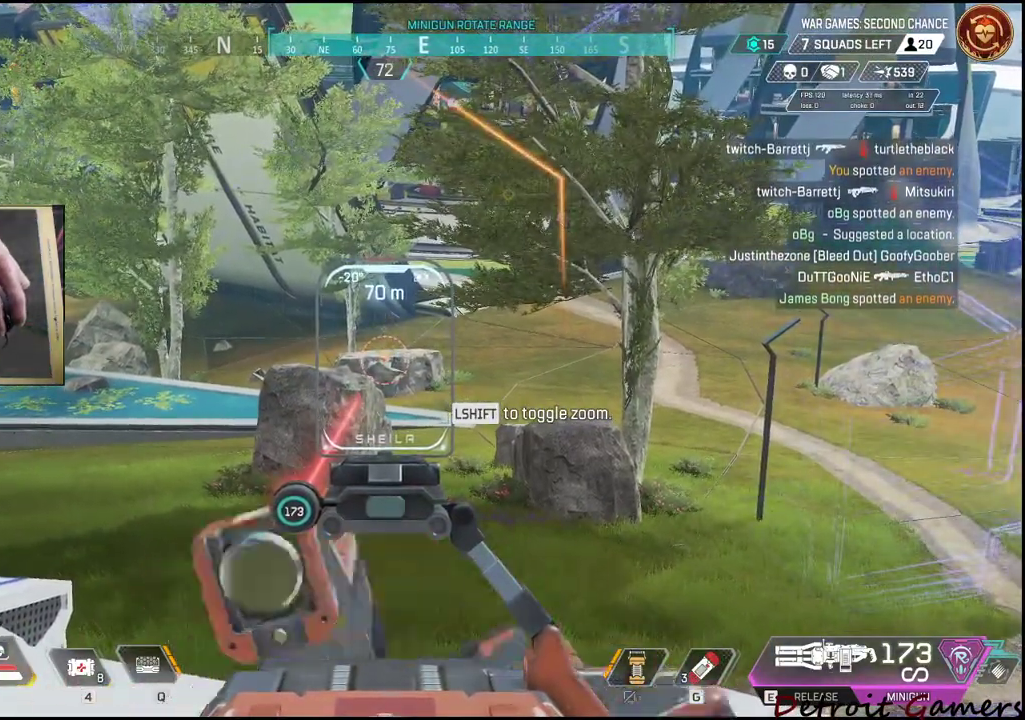
{"keys": [], "mouse": ["right"], "events": [[34, "f", "down"], [117, "f", "up"], [217, "f", "down"], [284, "f", "up"], [317, "f", "down"], [417, "f", "up"]]}
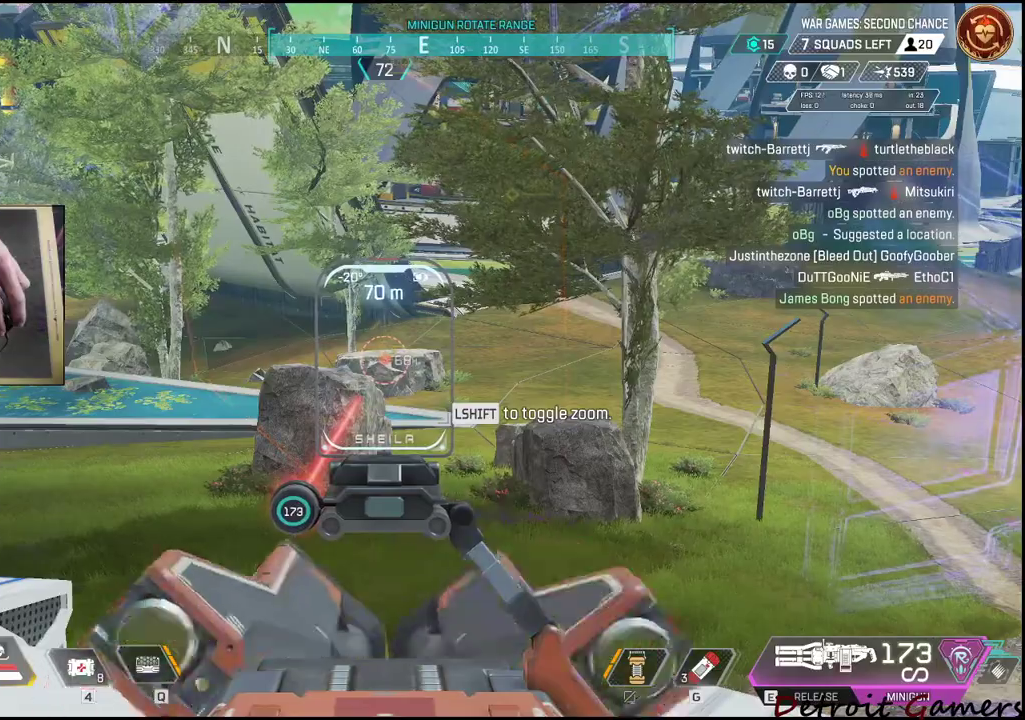
{"keys": [], "mouse": ["right"], "events": []}
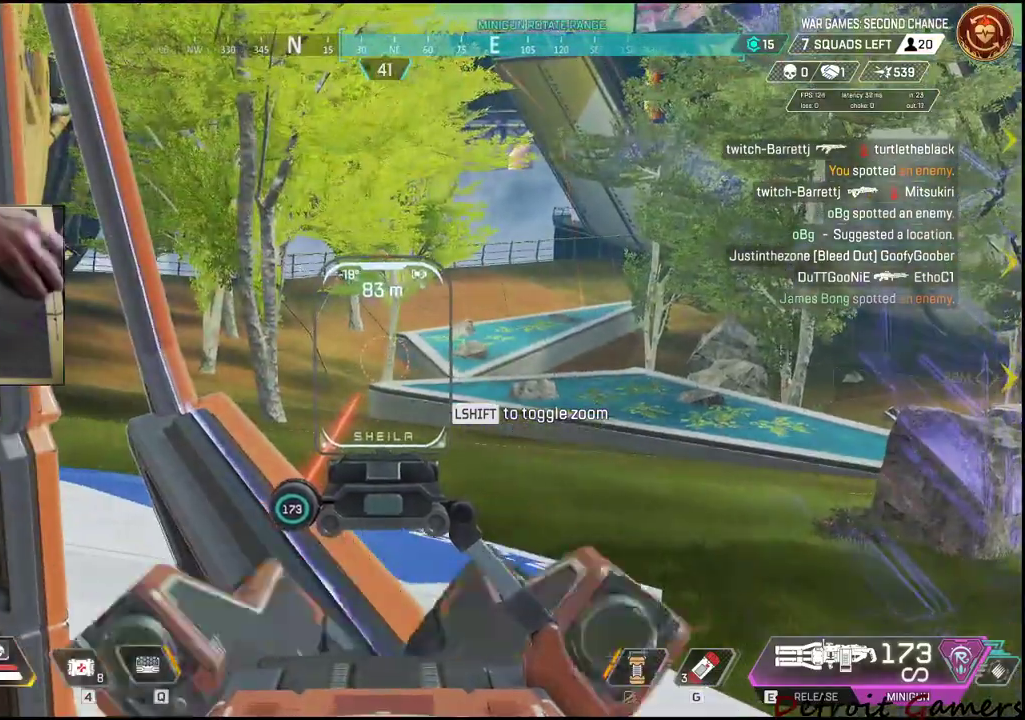
{"keys": [], "mouse": ["right"], "events": []}
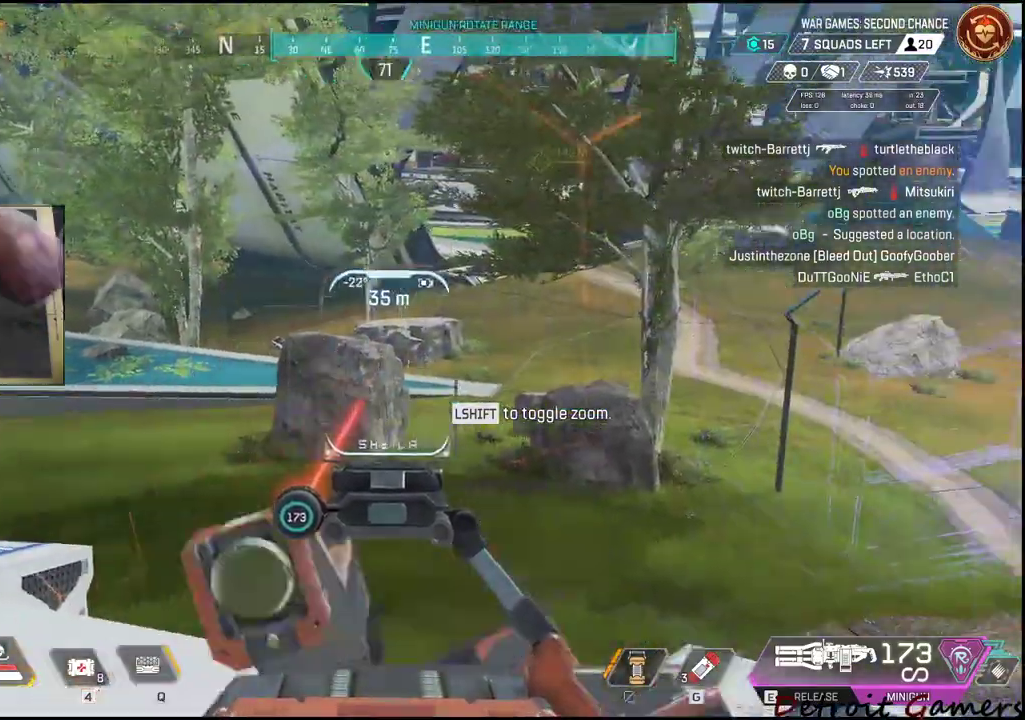
{"keys": [], "mouse": ["right"], "events": []}
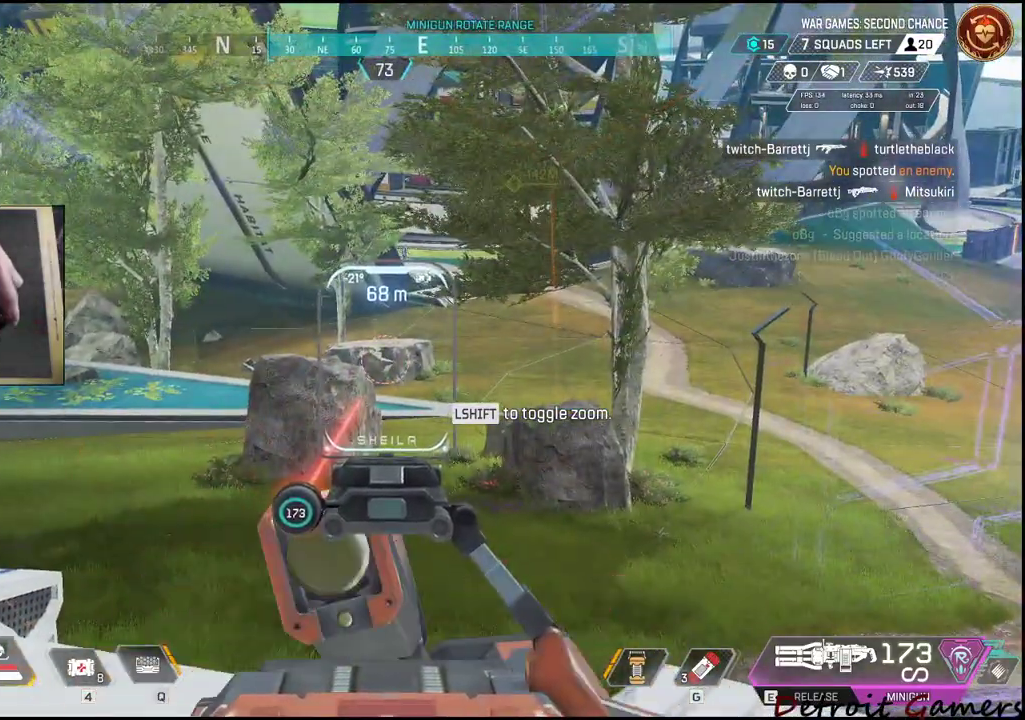
{"keys": [], "mouse": ["right"], "events": []}
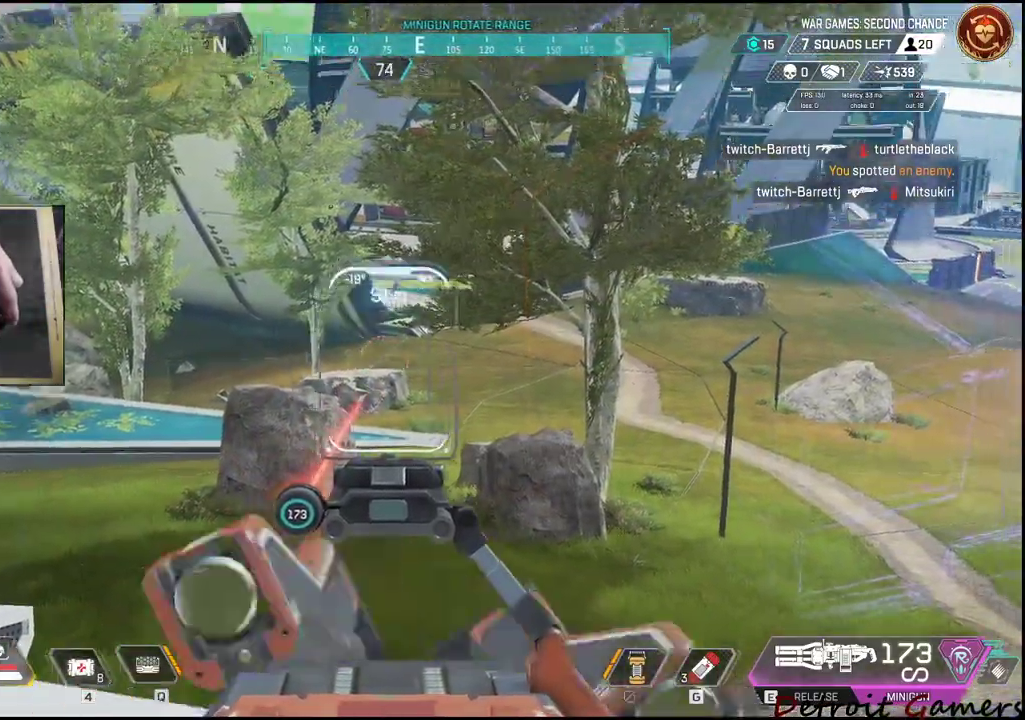
{"keys": [], "mouse": ["left", "right"], "events": [[350, "mouse_left", "down"]]}